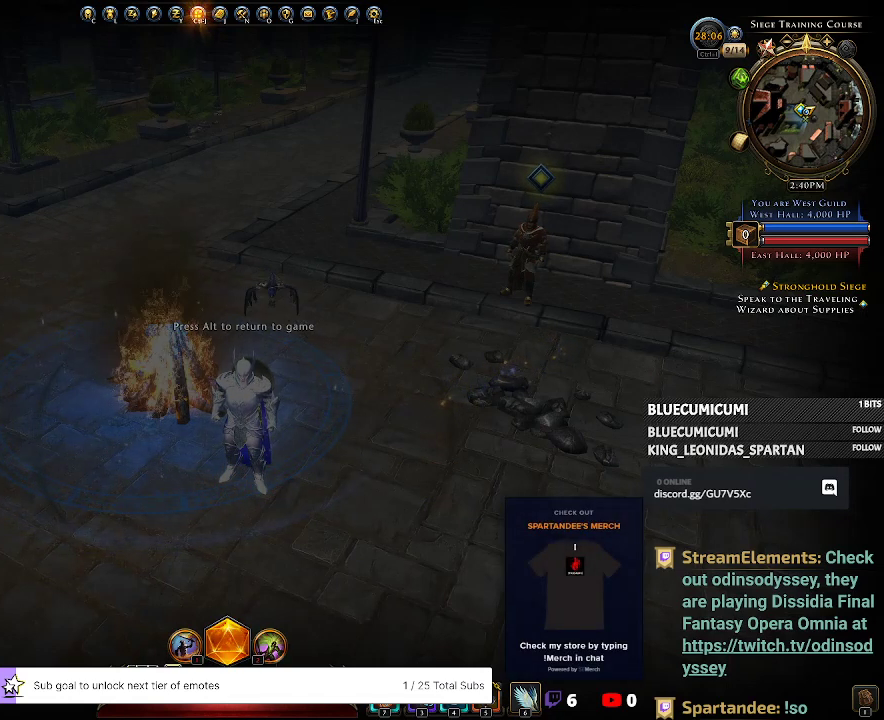
Gameplay with keyboard and mouse; each line is a JSON object with the keys and mouse buttons held at the frame after it. "events" lists presses ("down") and releases ("up") of "1", "2", "3", "4", "5", "a", "alt", "c", "caps_lock", "ctrl", "d", "e", "f", "g", "q", "r", "s", "shift", "space", "t", "tab", "v", "w", "x", "z", "mouse_left", "mouse_wheel" and "mouse_right" between this image and that frame as [ms after this image, input, new state], when the widget could be followed in between. "mouse_left", "mouse_wheel", "mouse_right" = the "left", "wheel", "right" buttons of the "mouse" list. No other keys are recorded. "wheel" means that the mouse wheel is clicked or scrolled. Not read: mouse_move.
{"keys": [], "mouse": [], "events": []}
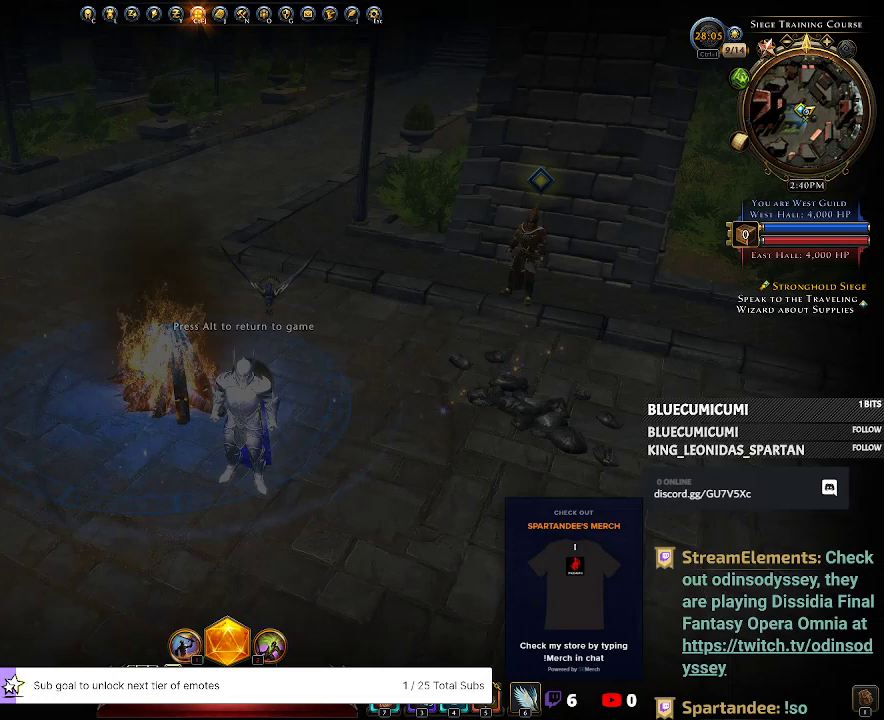
{"keys": [], "mouse": [], "events": [[233, "mouse_wheel", "down"], [300, "mouse_wheel", "up"], [367, "mouse_wheel", "down"], [433, "mouse_wheel", "up"]]}
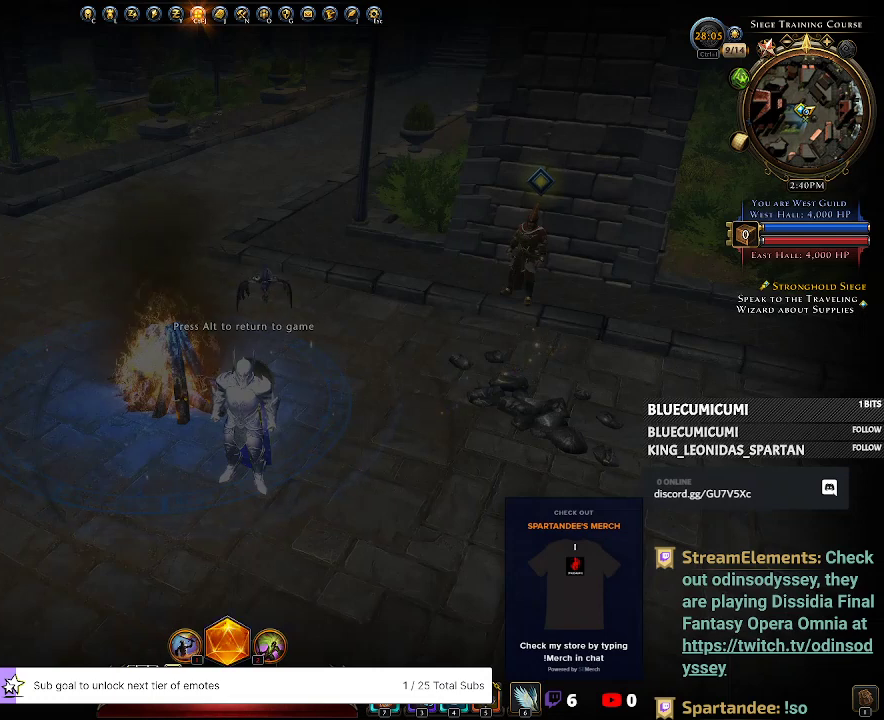
{"keys": [], "mouse": [], "events": []}
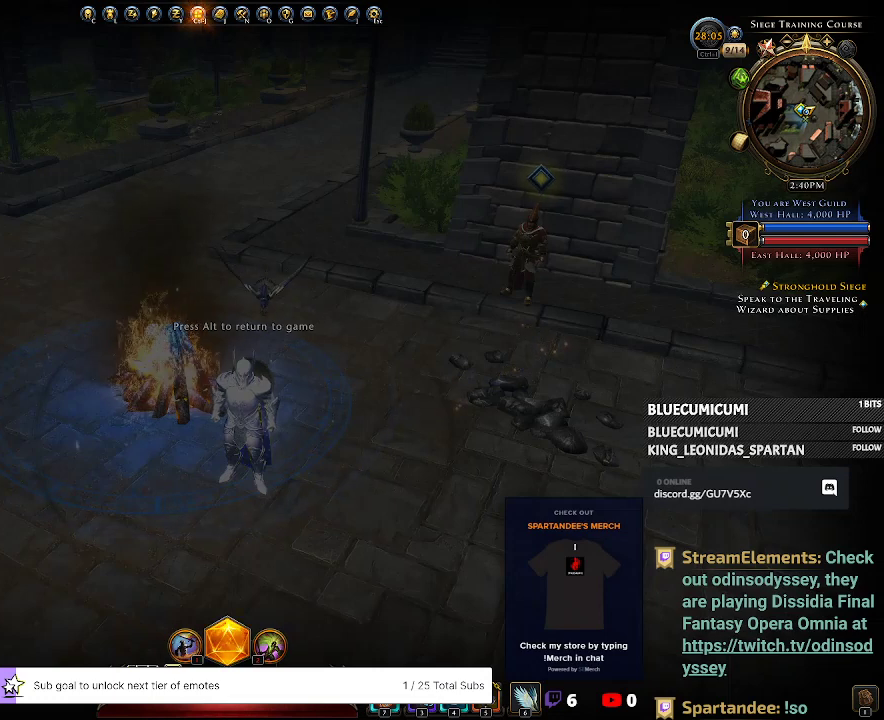
{"keys": [], "mouse": [], "events": []}
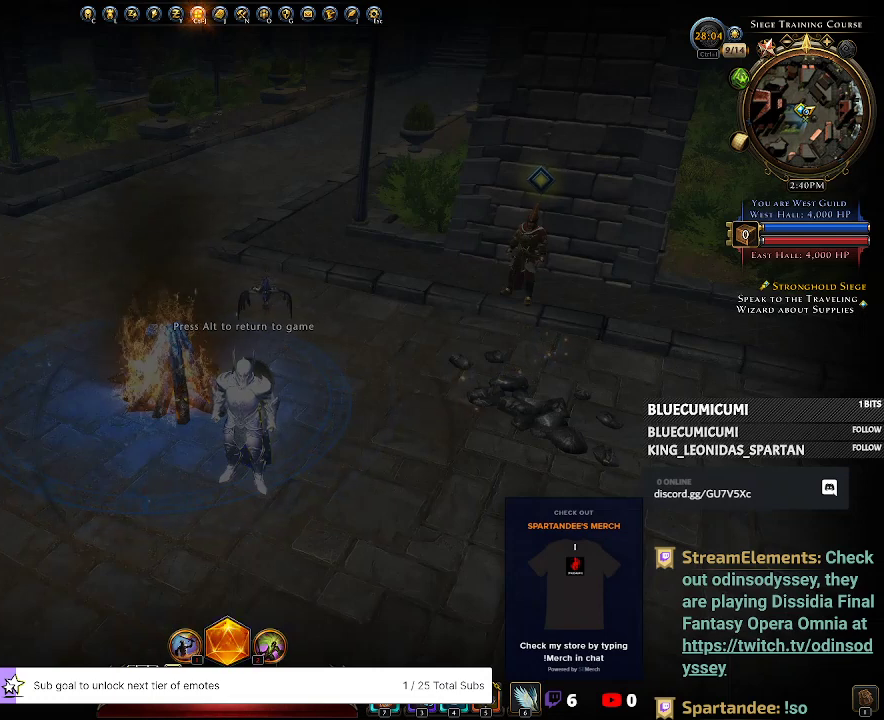
{"keys": [], "mouse": [], "events": []}
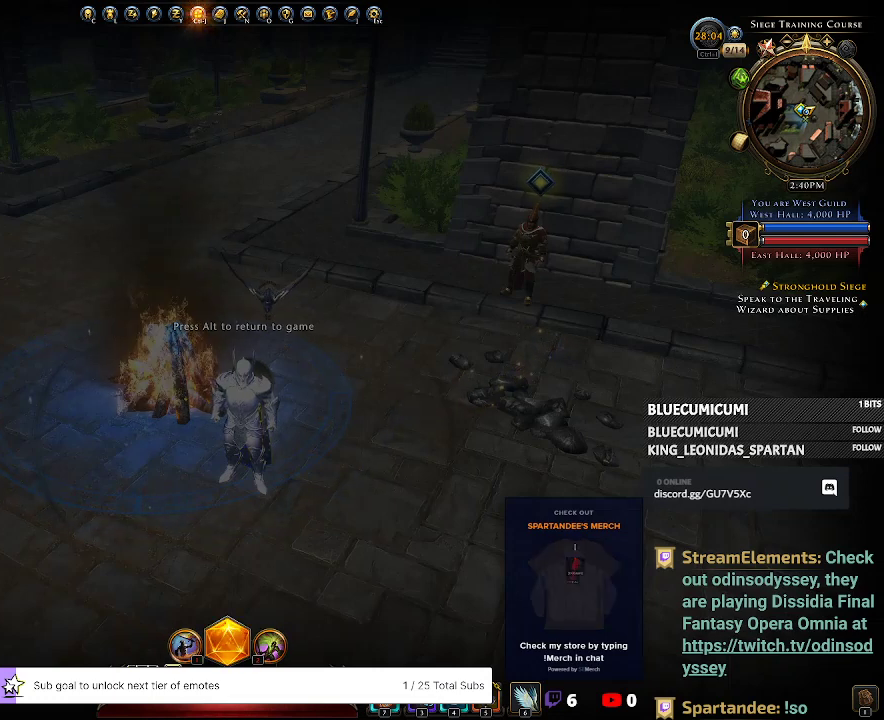
{"keys": [], "mouse": [], "events": []}
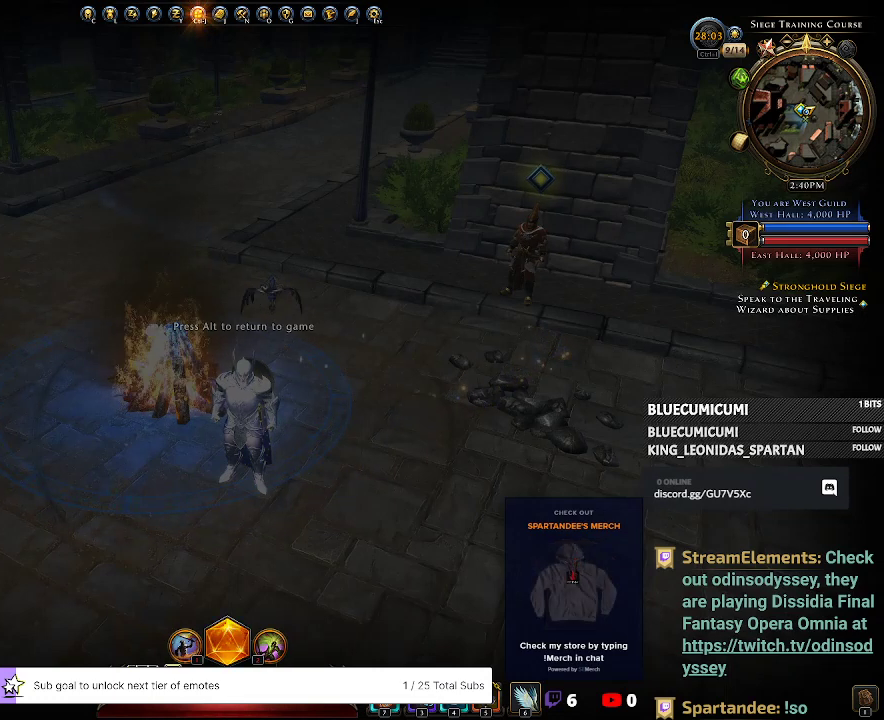
{"keys": [], "mouse": [], "events": []}
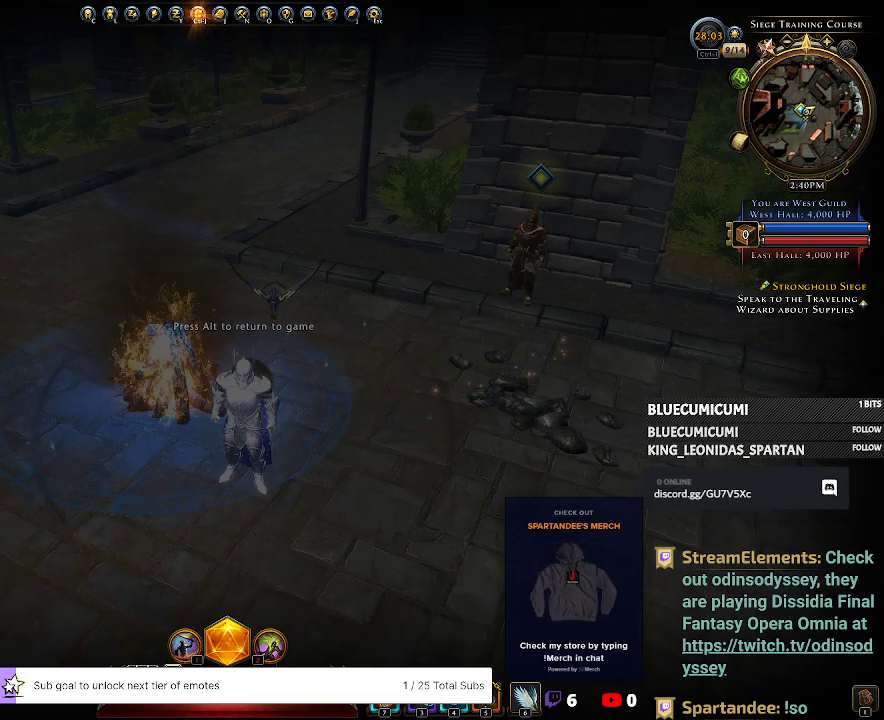
{"keys": [], "mouse": [], "events": []}
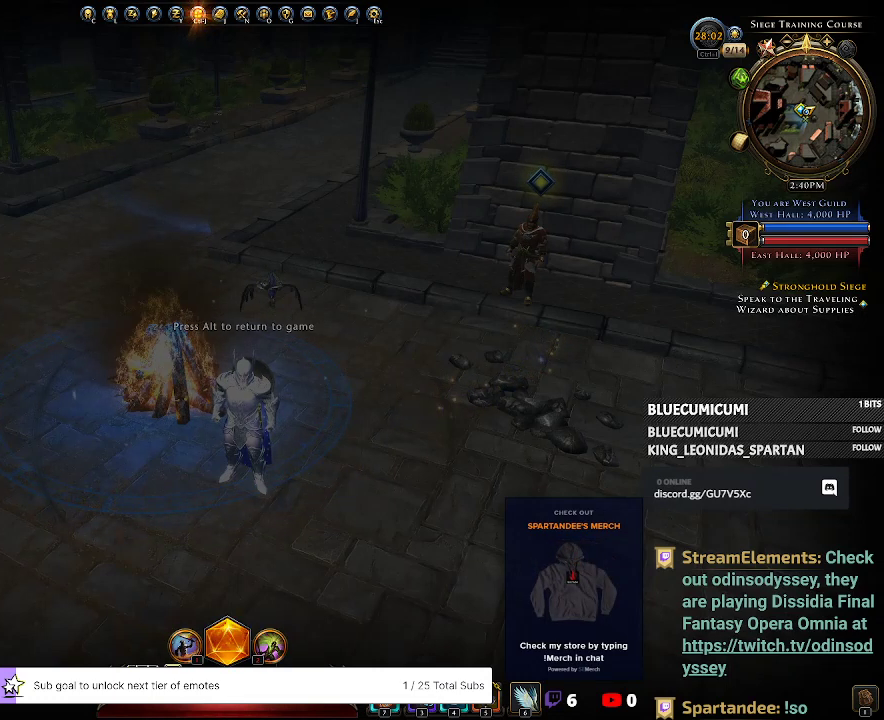
{"keys": [], "mouse": [], "events": []}
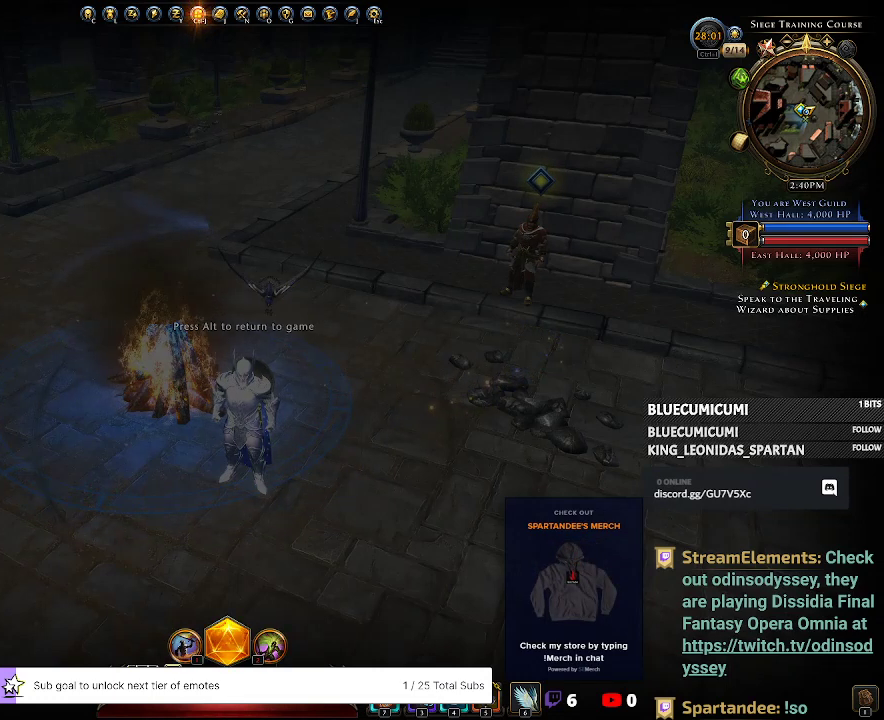
{"keys": [], "mouse": [], "events": []}
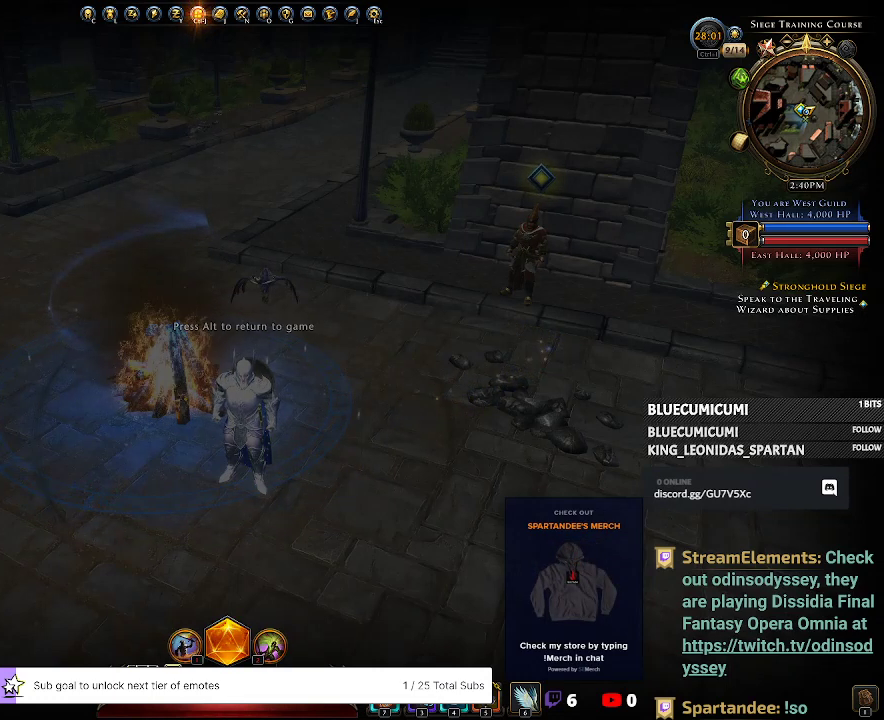
{"keys": [], "mouse": [], "events": [[300, "mouse_left", "down"], [400, "mouse_left", "up"]]}